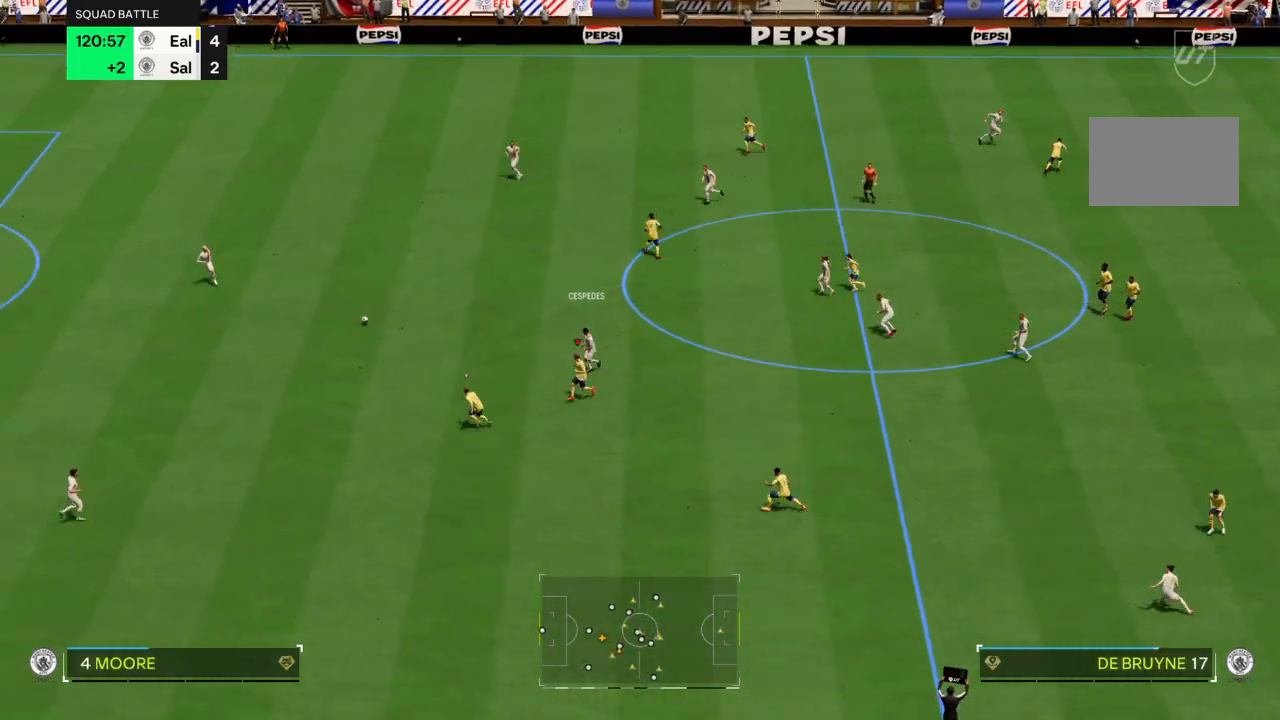
Gameplay with a controller (PlayStation layout); each line is a JSON object with the inputs held at the frame after it. "events" lists button and stick changes between this image and that frame as [ms after this image, input, new state], when the widget could be followed in between. Not read: L3 R3.
{"buttons": ["L2", "R2"], "left_stick": "up", "right_stick": "center", "events": [[201, "R2", "down"]]}
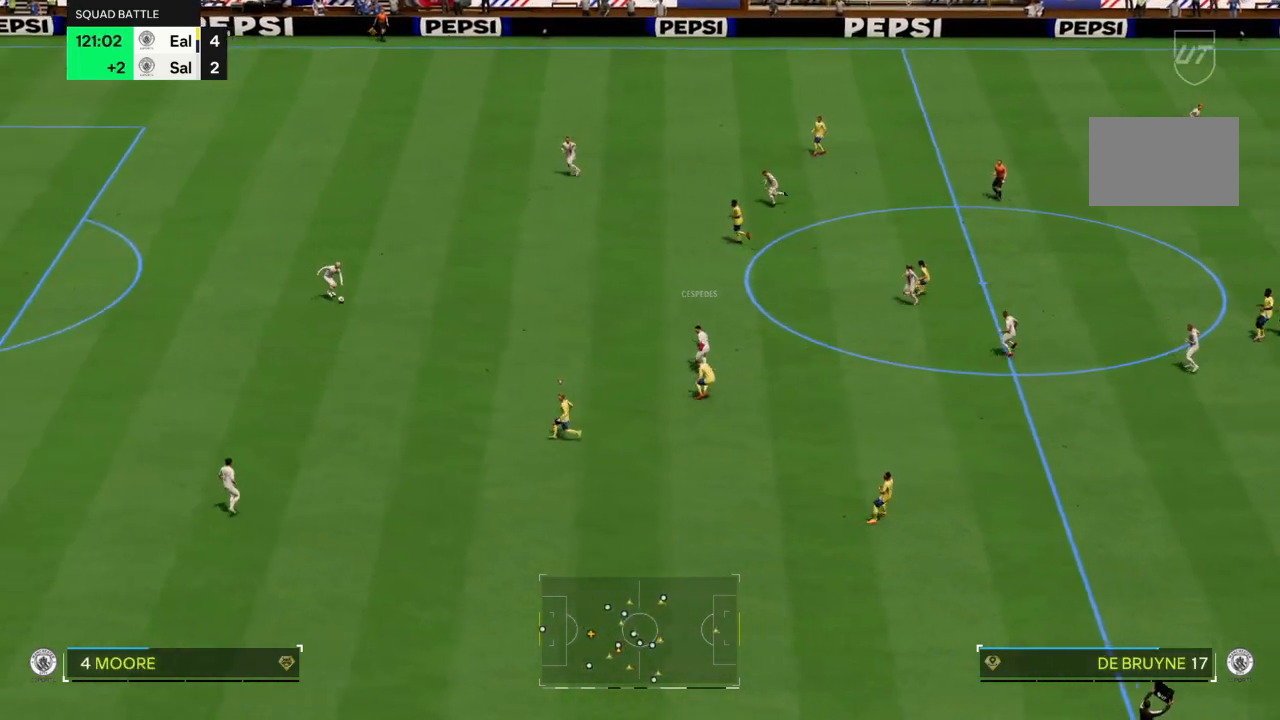
{"buttons": [], "left_stick": "up", "right_stick": "center", "events": [[267, "R2", "up"], [434, "L2", "up"]]}
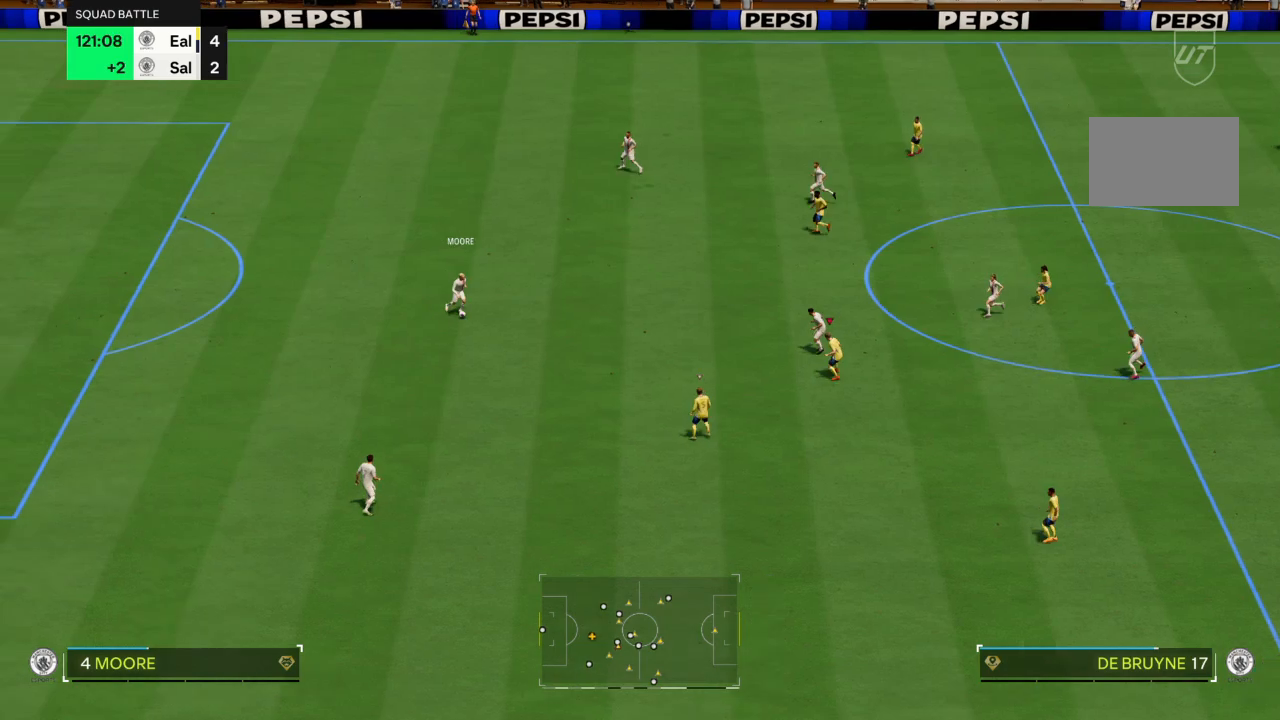
{"buttons": ["L2"], "left_stick": "up-left", "right_stick": "center", "events": [[67, "left_stick", "up-left"], [201, "L2", "down"]]}
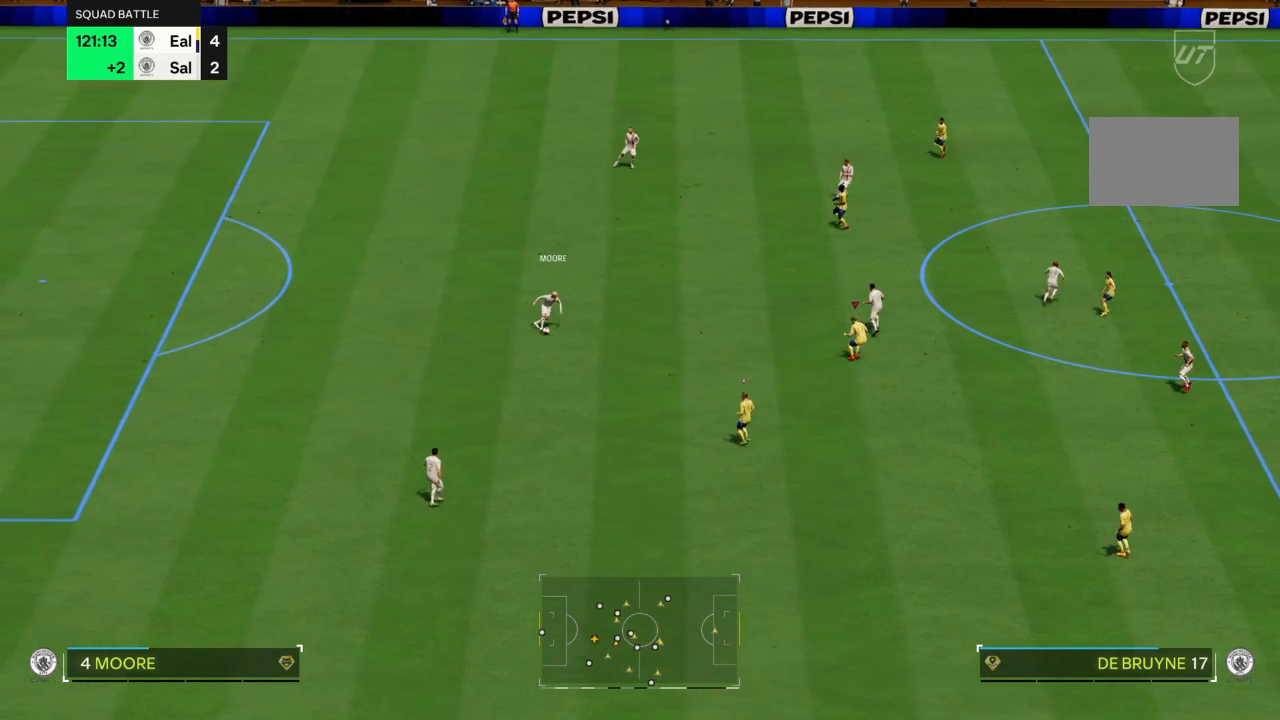
{"buttons": ["L2"], "left_stick": "up-left", "right_stick": "center", "events": []}
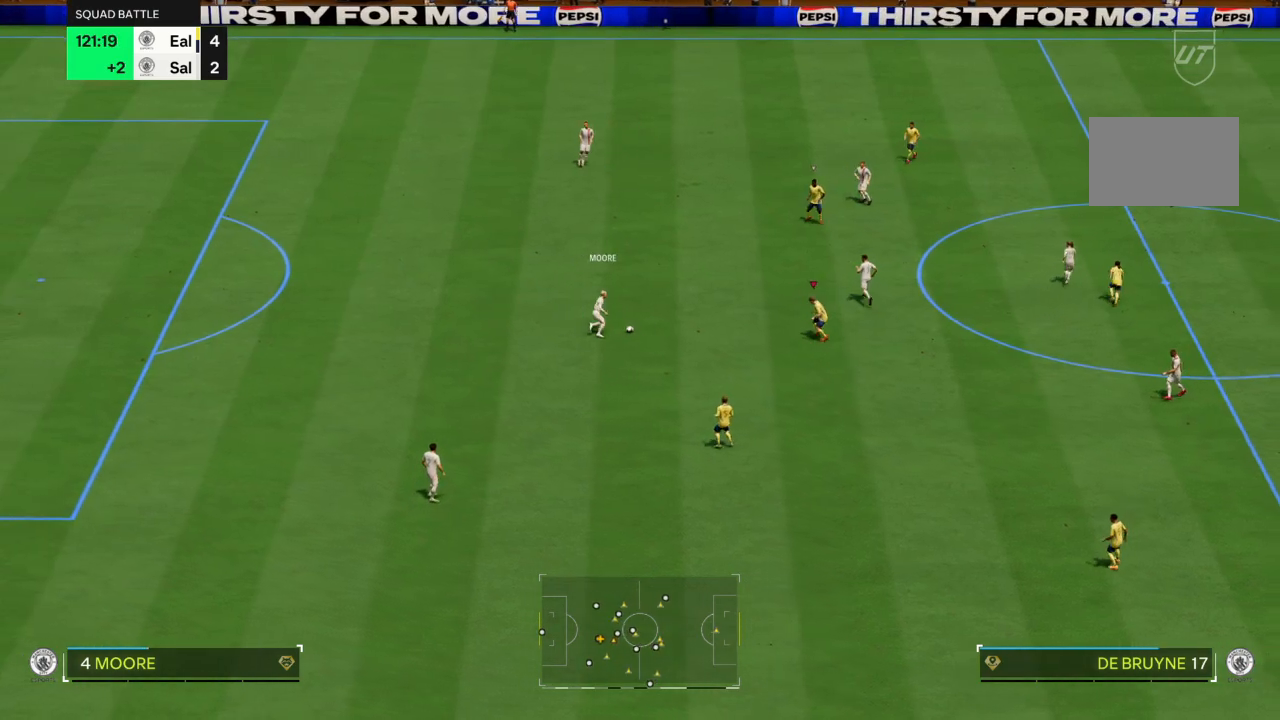
{"buttons": ["L2"], "left_stick": "left", "right_stick": "center", "events": [[67, "right_stick", "down-left"], [167, "right_stick", "center"], [434, "left_stick", "left"]]}
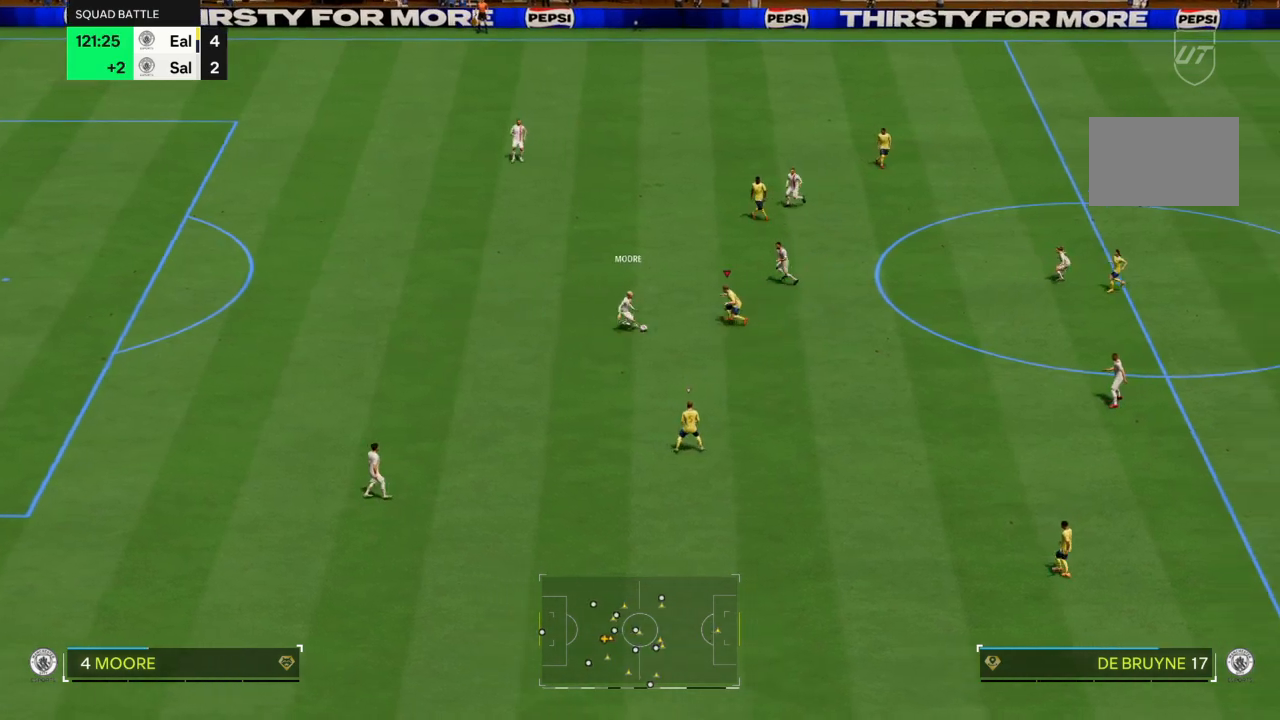
{"buttons": [], "left_stick": "down-left", "right_stick": "center", "events": [[33, "left_stick", "down-left"], [67, "CIRCLE", "down"], [267, "CIRCLE", "up"], [300, "L2", "up"]]}
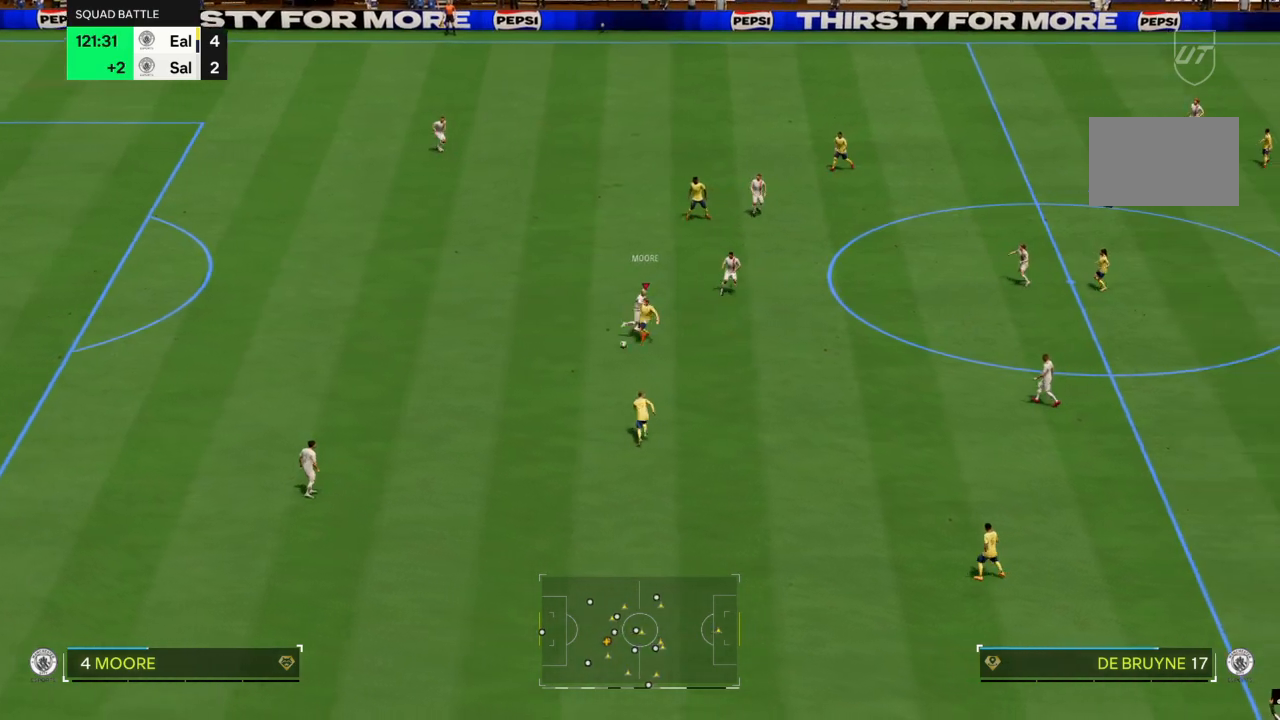
{"buttons": [], "left_stick": "up-left", "right_stick": "center", "events": [[301, "left_stick", "left"], [434, "left_stick", "up-left"]]}
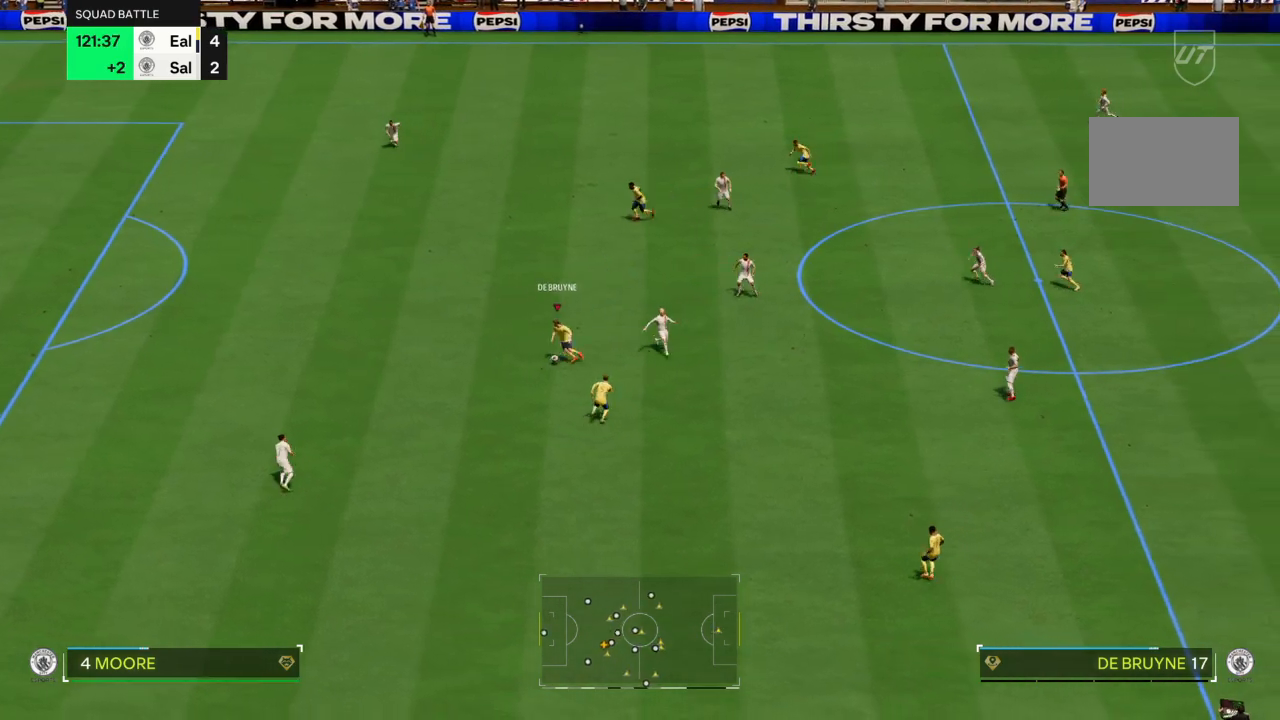
{"buttons": ["R2"], "left_stick": "up-left", "right_stick": "center", "events": [[133, "R2", "down"]]}
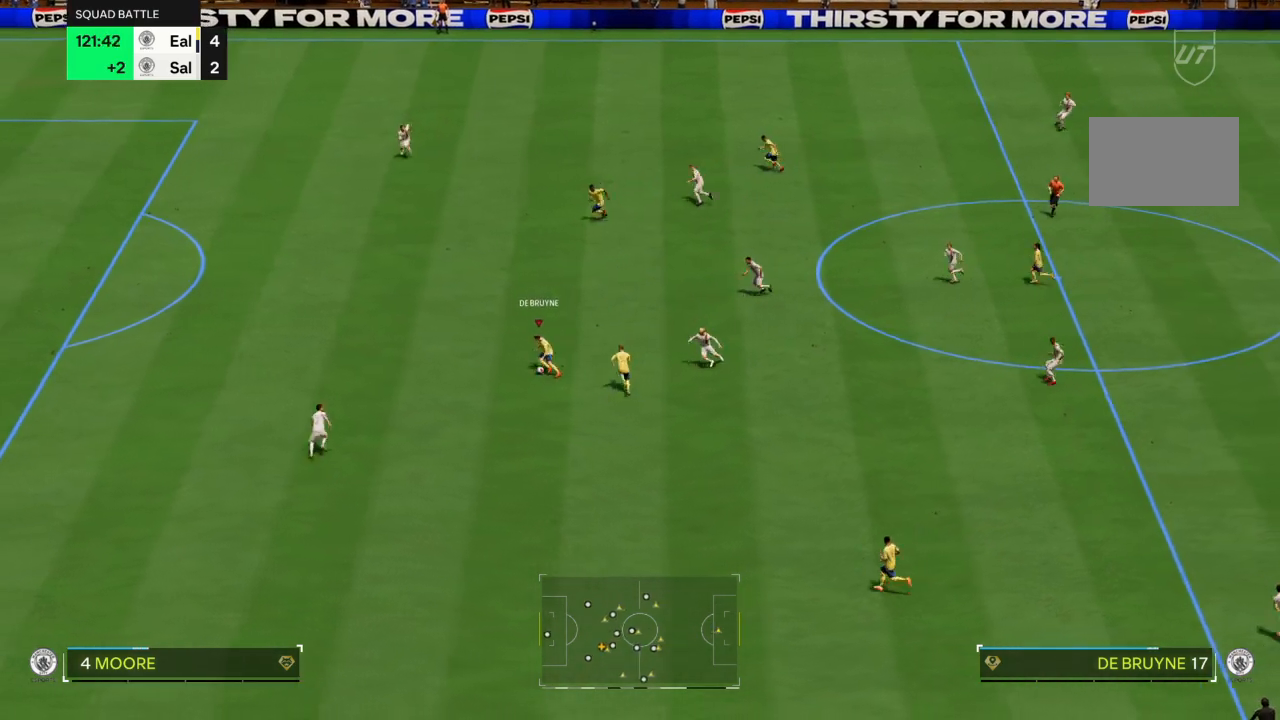
{"buttons": ["R2"], "left_stick": "up-left", "right_stick": "center", "events": []}
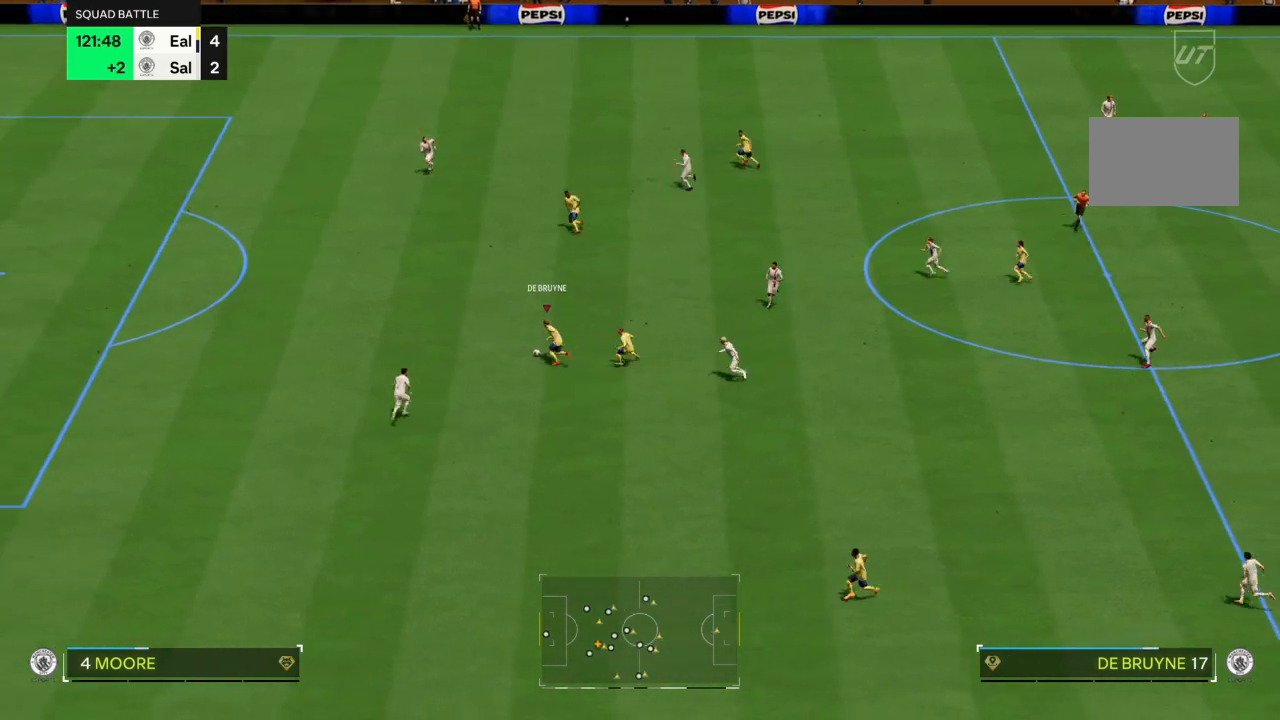
{"buttons": [], "left_stick": "up-left", "right_stick": "center", "events": [[234, "R2", "up"]]}
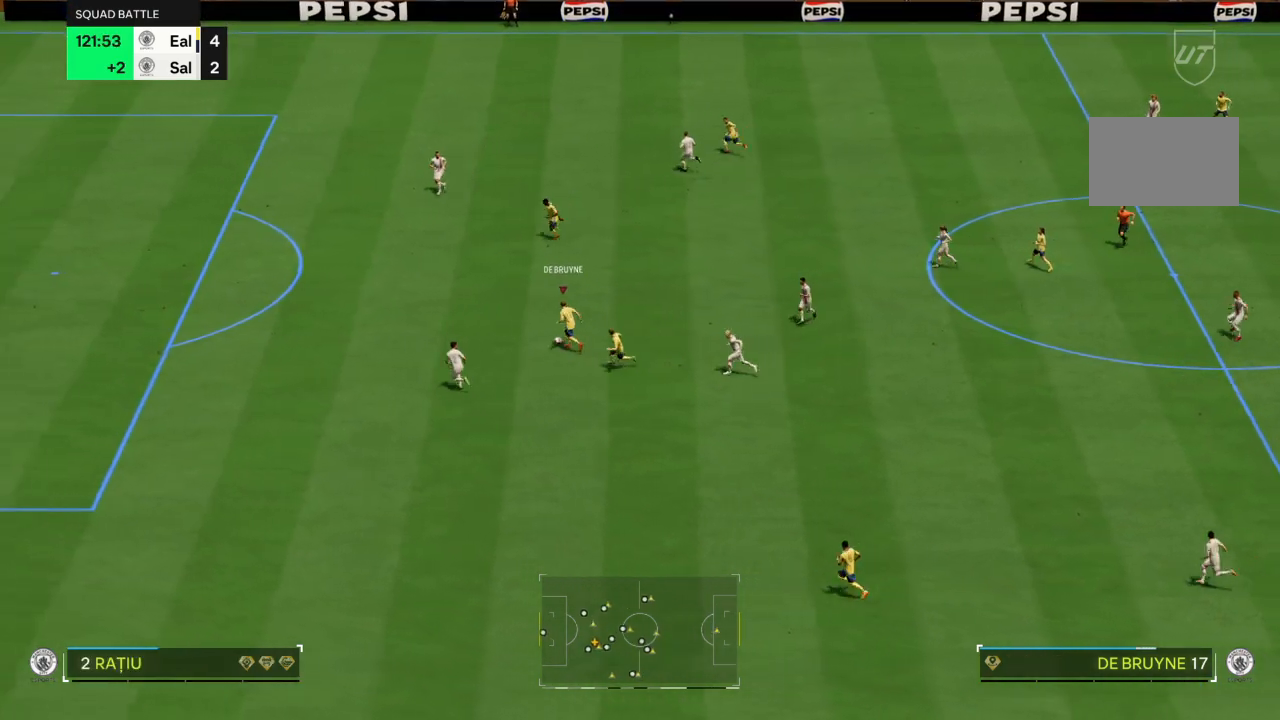
{"buttons": [], "left_stick": "left", "right_stick": "center", "events": [[167, "TRIANGLE", "down"], [234, "TRIANGLE", "up"], [334, "left_stick", "left"]]}
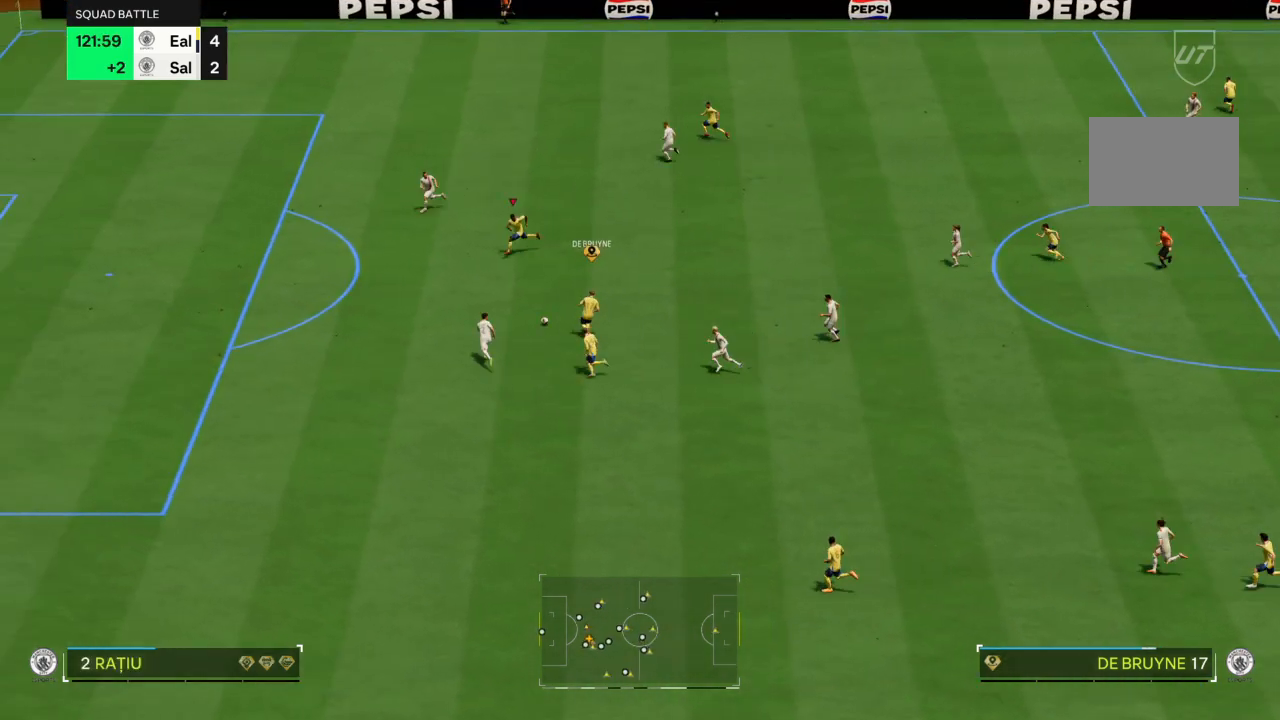
{"buttons": ["R2"], "left_stick": "down-left", "right_stick": "center", "events": [[67, "R2", "down"], [367, "left_stick", "down-left"]]}
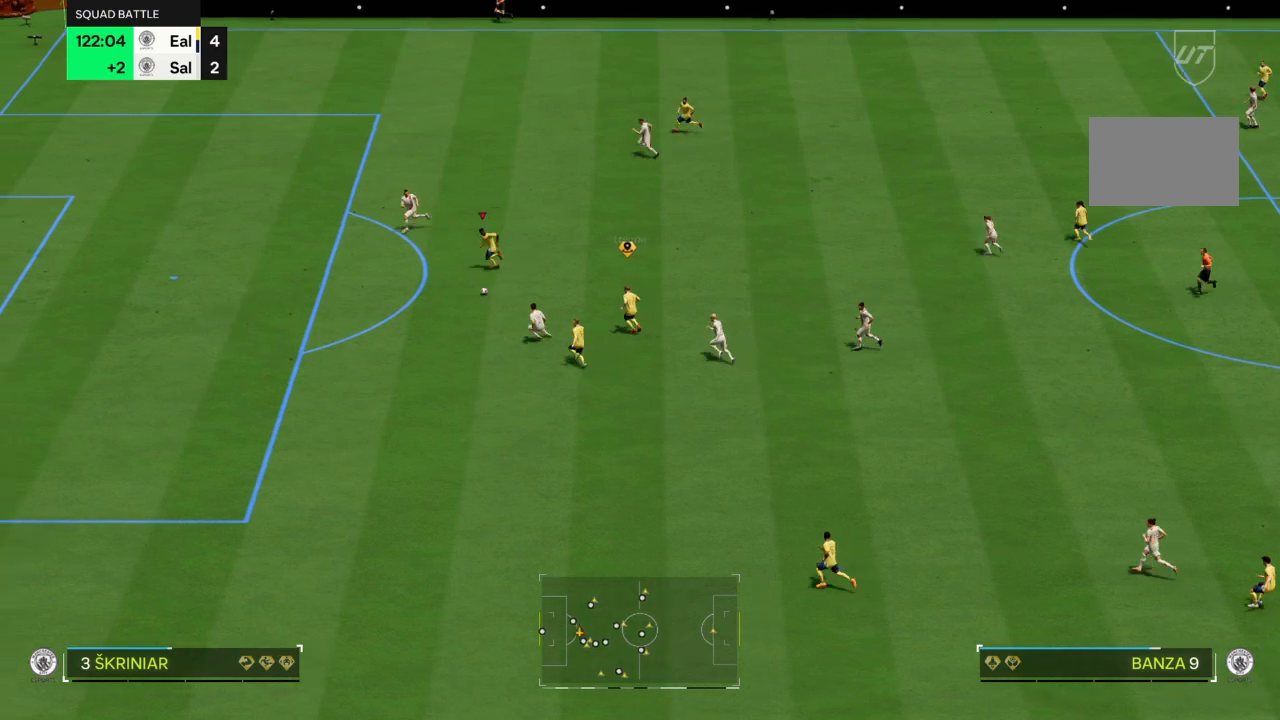
{"buttons": ["R2"], "left_stick": "down-left", "right_stick": "center", "events": []}
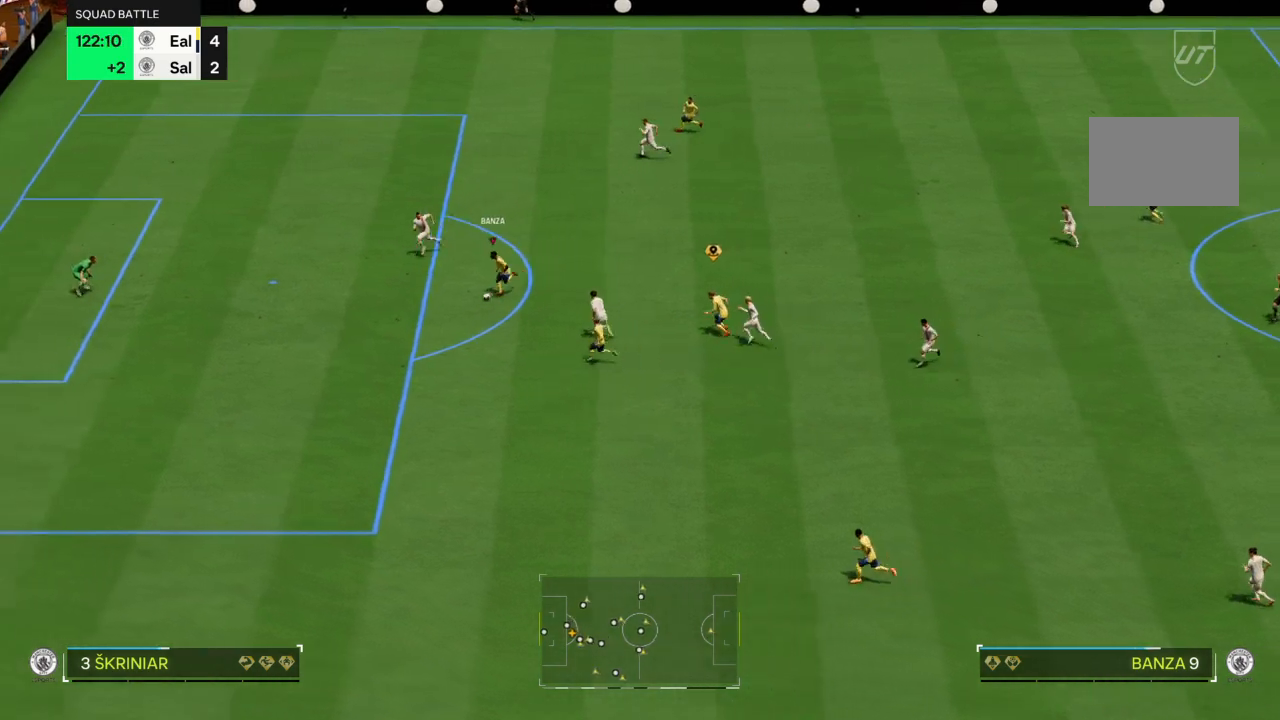
{"buttons": [], "left_stick": "up", "right_stick": "center", "events": [[200, "R2", "up"], [367, "left_stick", "center"], [467, "left_stick", "up"]]}
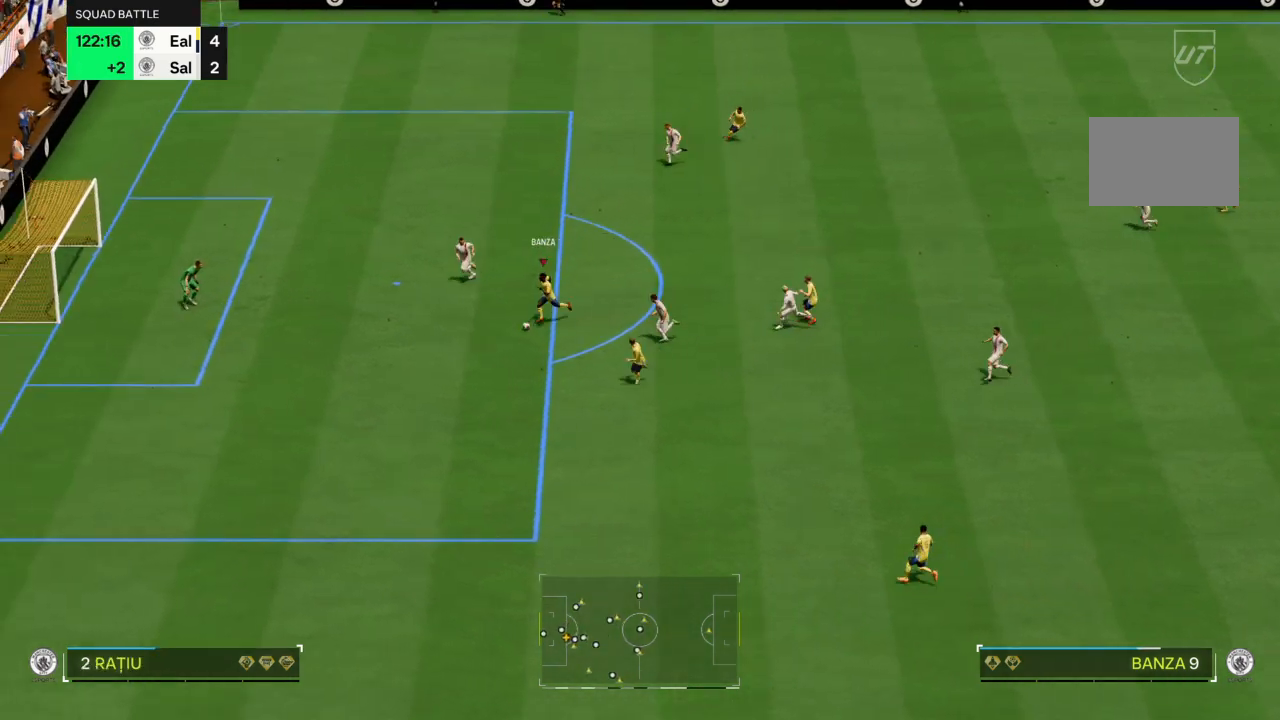
{"buttons": [], "left_stick": "up", "right_stick": "center", "events": []}
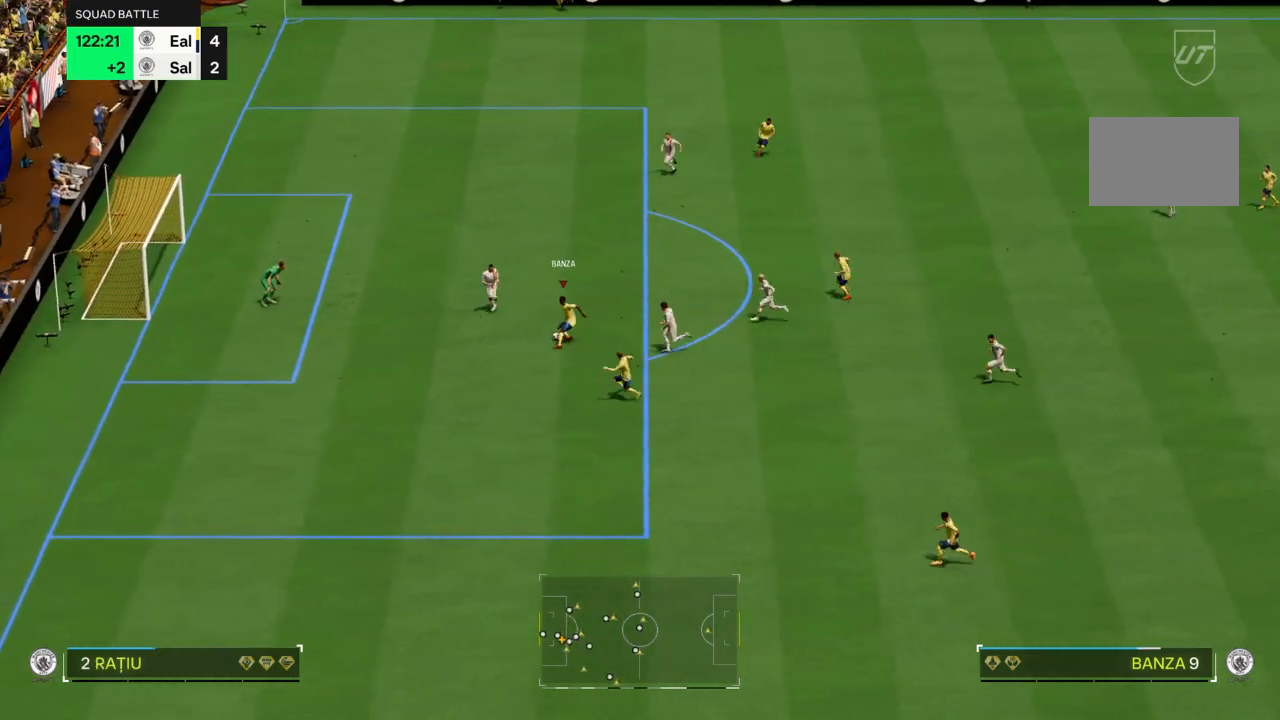
{"buttons": [], "left_stick": "up-right", "right_stick": "center", "events": [[300, "CIRCLE", "down"], [334, "R1", "down"], [367, "left_stick", "up-right"], [467, "CIRCLE", "up"], [500, "R1", "up"]]}
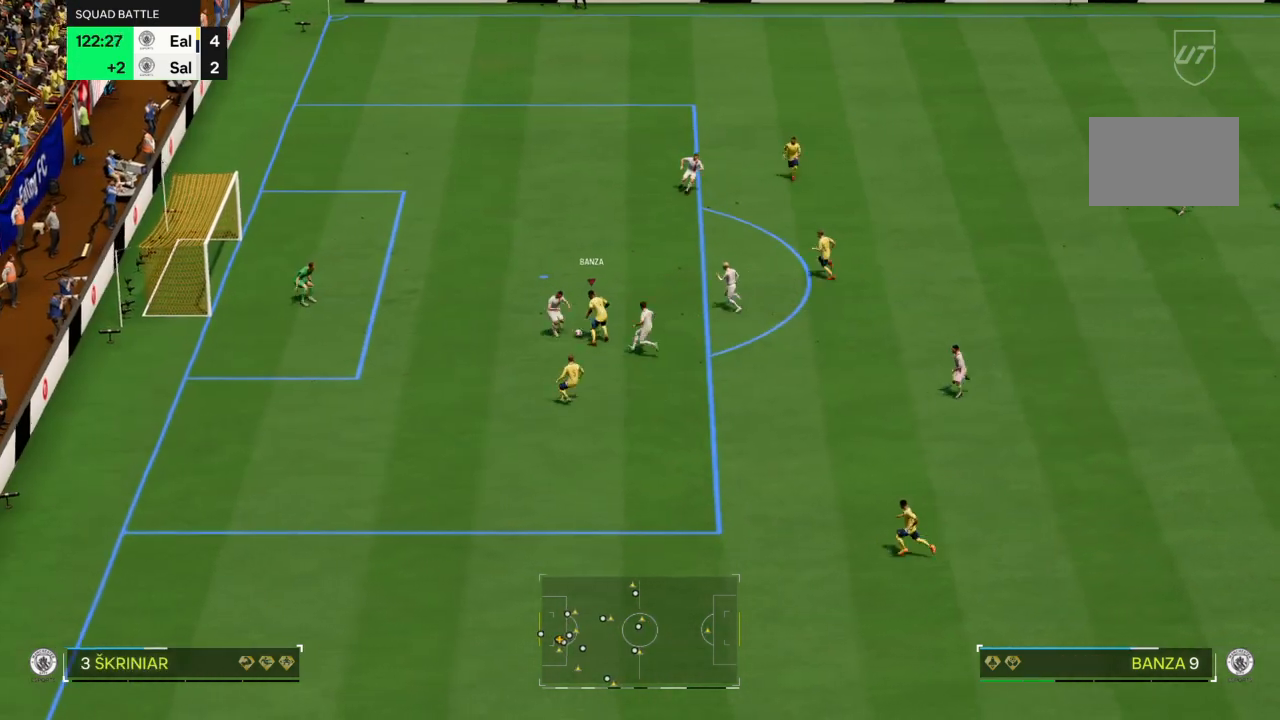
{"buttons": [], "left_stick": "up-right", "right_stick": "center", "events": []}
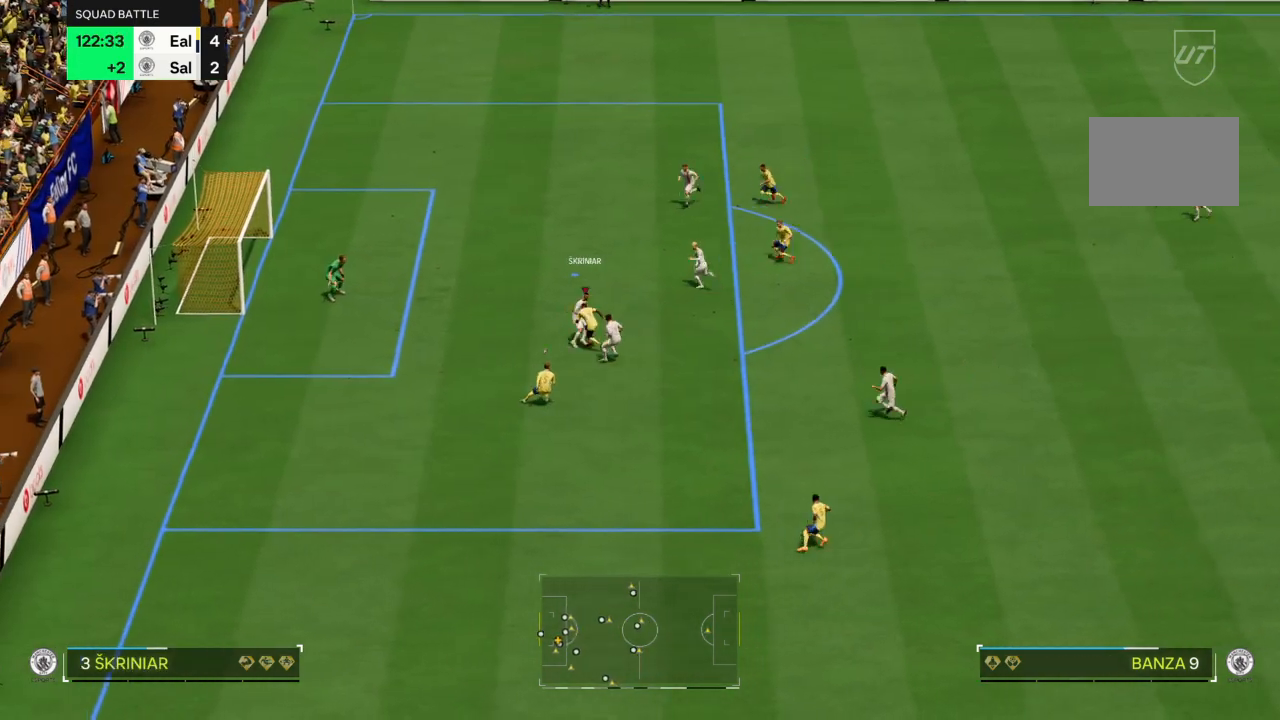
{"buttons": ["L2"], "left_stick": "up-right", "right_stick": "center", "events": [[400, "L2", "down"]]}
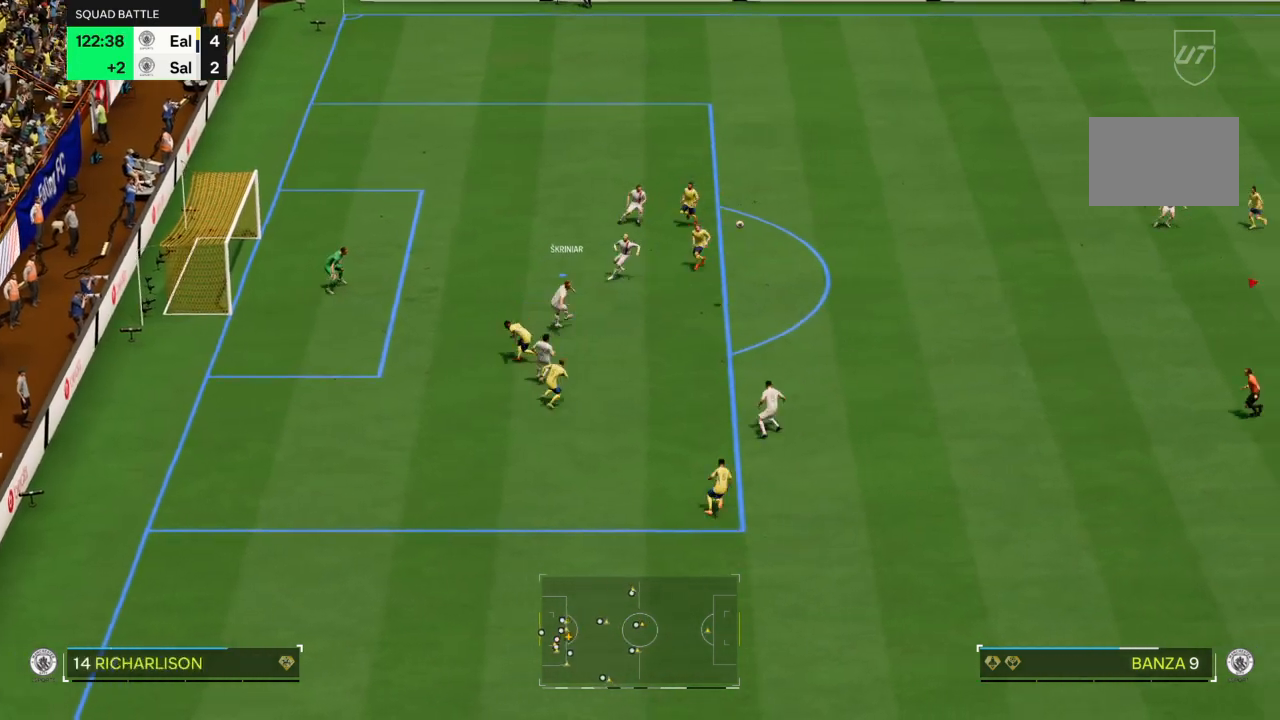
{"buttons": [], "left_stick": "up-left", "right_stick": "center", "events": [[167, "L2", "up"], [201, "left_stick", "down-right"], [434, "left_stick", "up-left"]]}
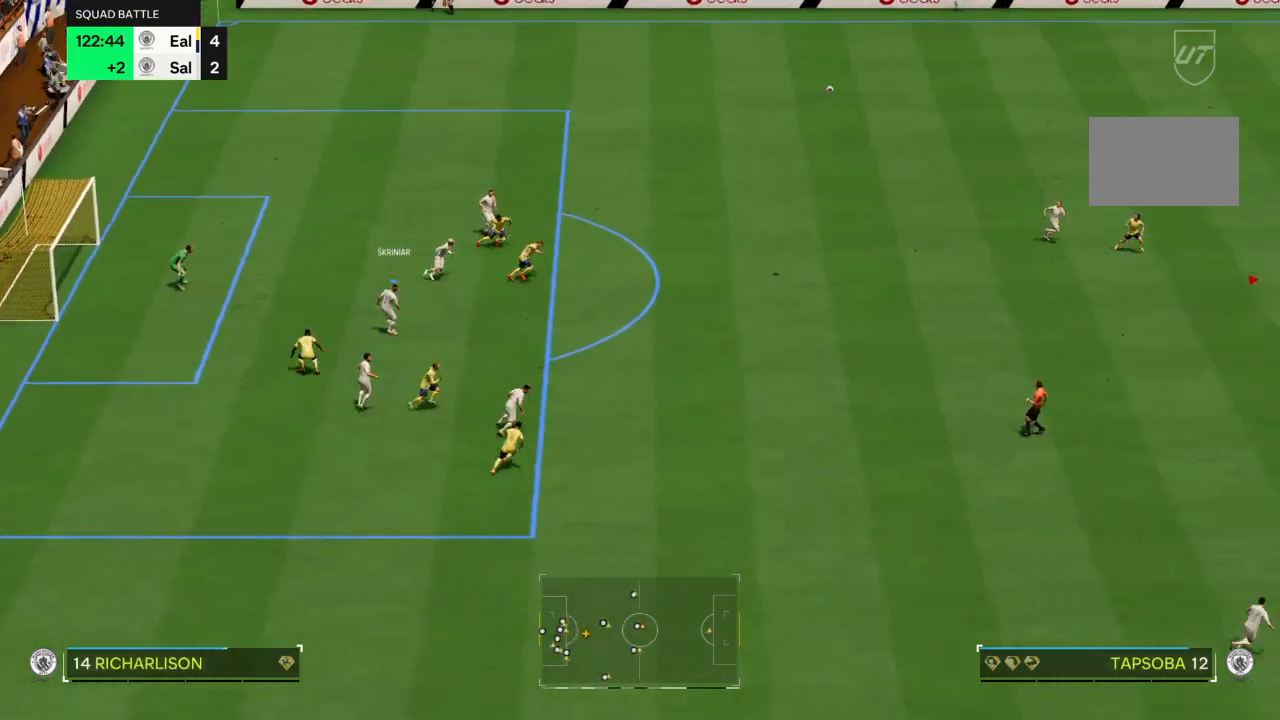
{"buttons": [], "left_stick": "up-left", "right_stick": "center", "events": []}
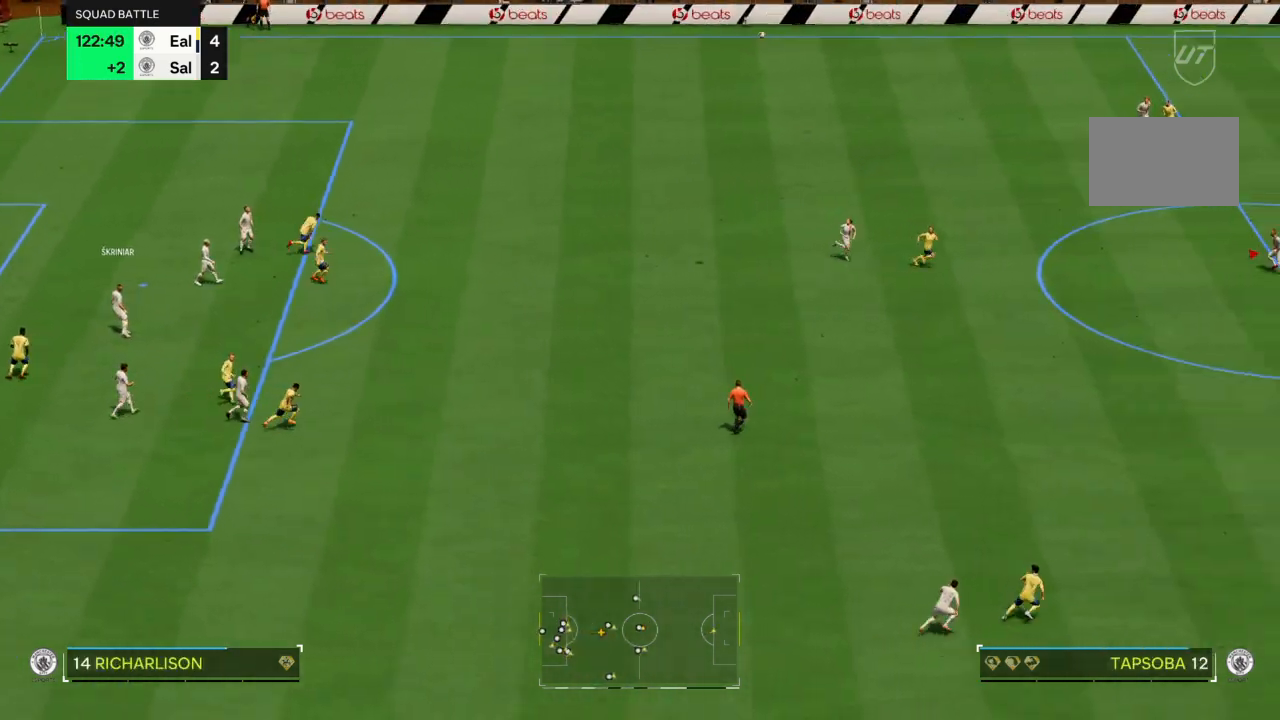
{"buttons": [], "left_stick": "left", "right_stick": "center", "events": [[201, "left_stick", "left"]]}
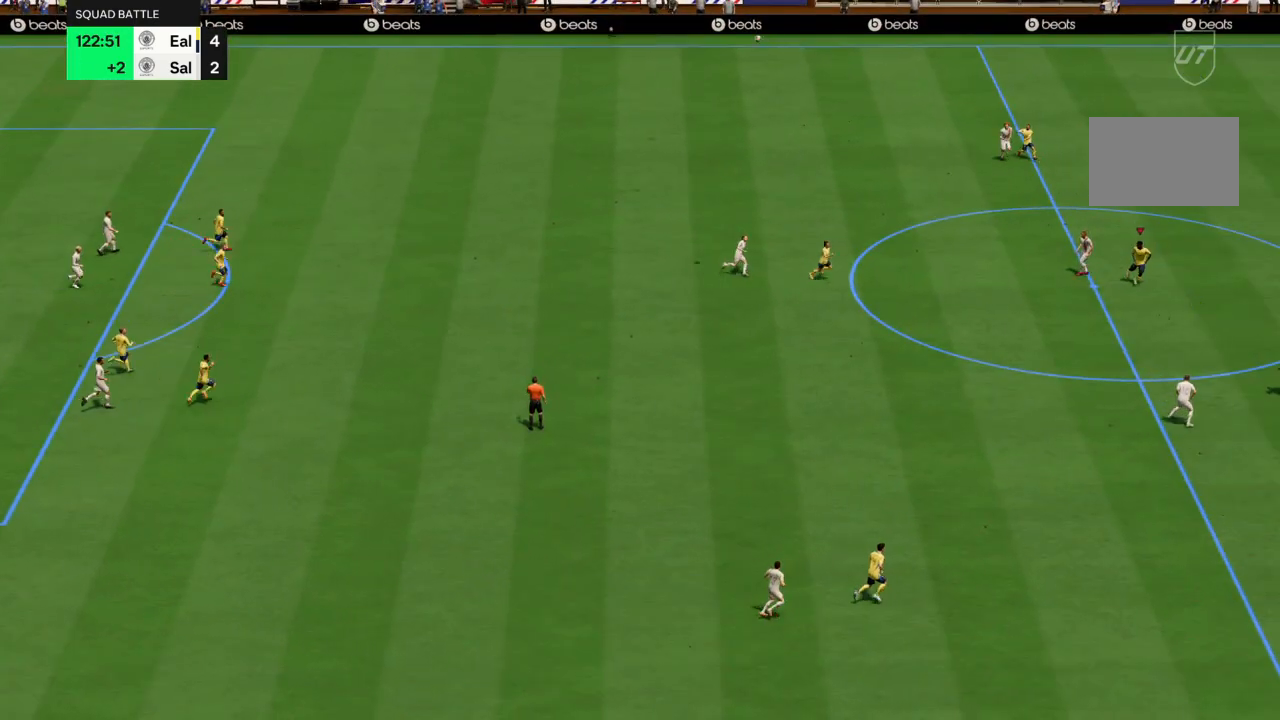
{"buttons": [], "left_stick": "center", "right_stick": "center", "events": [[33, "CROSS", "down"], [500, "CROSS", "up"], [500, "left_stick", "center"]]}
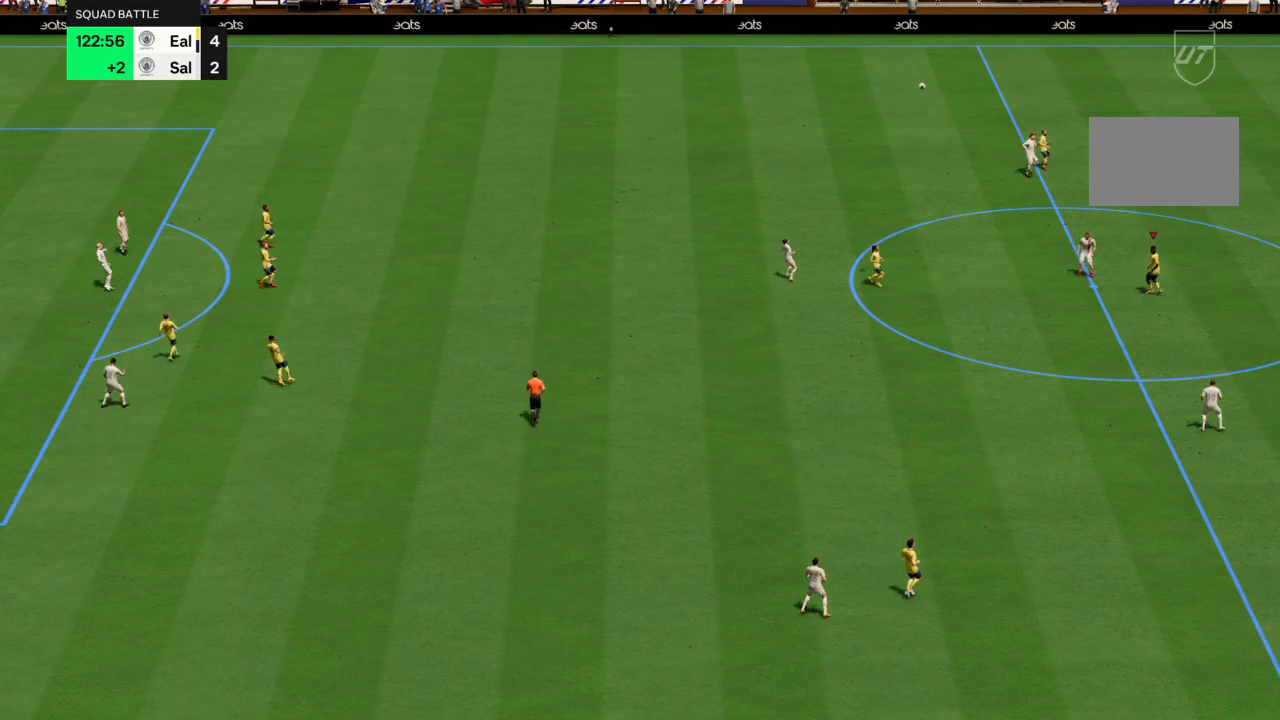
{"buttons": [], "left_stick": "center", "right_stick": "center", "events": []}
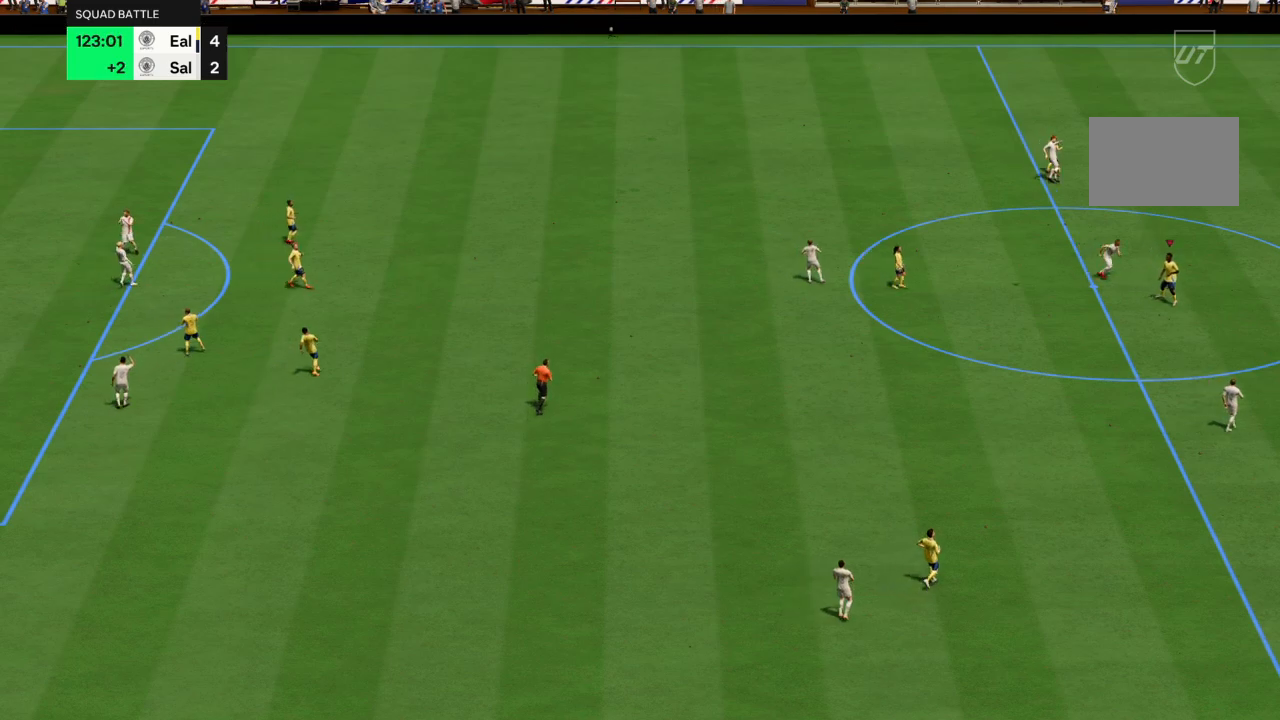
{"buttons": [], "left_stick": "center", "right_stick": "center", "events": []}
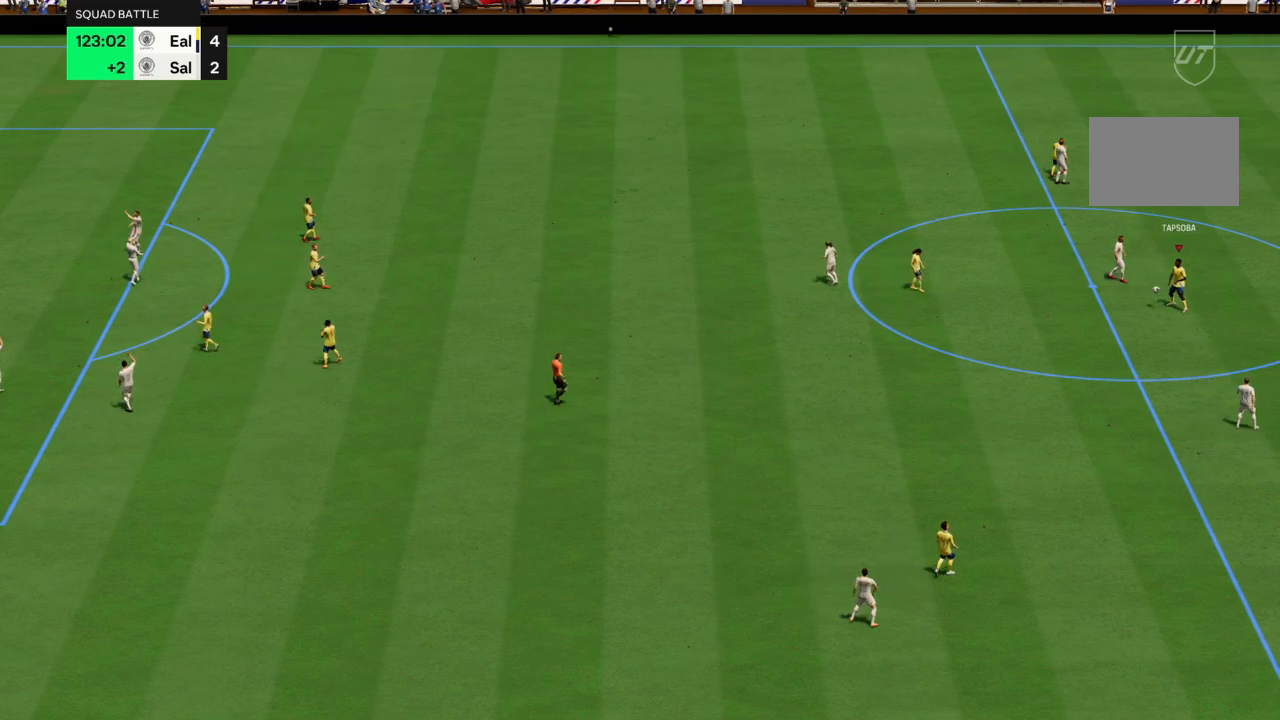
{"buttons": [], "left_stick": "center", "right_stick": "center", "events": []}
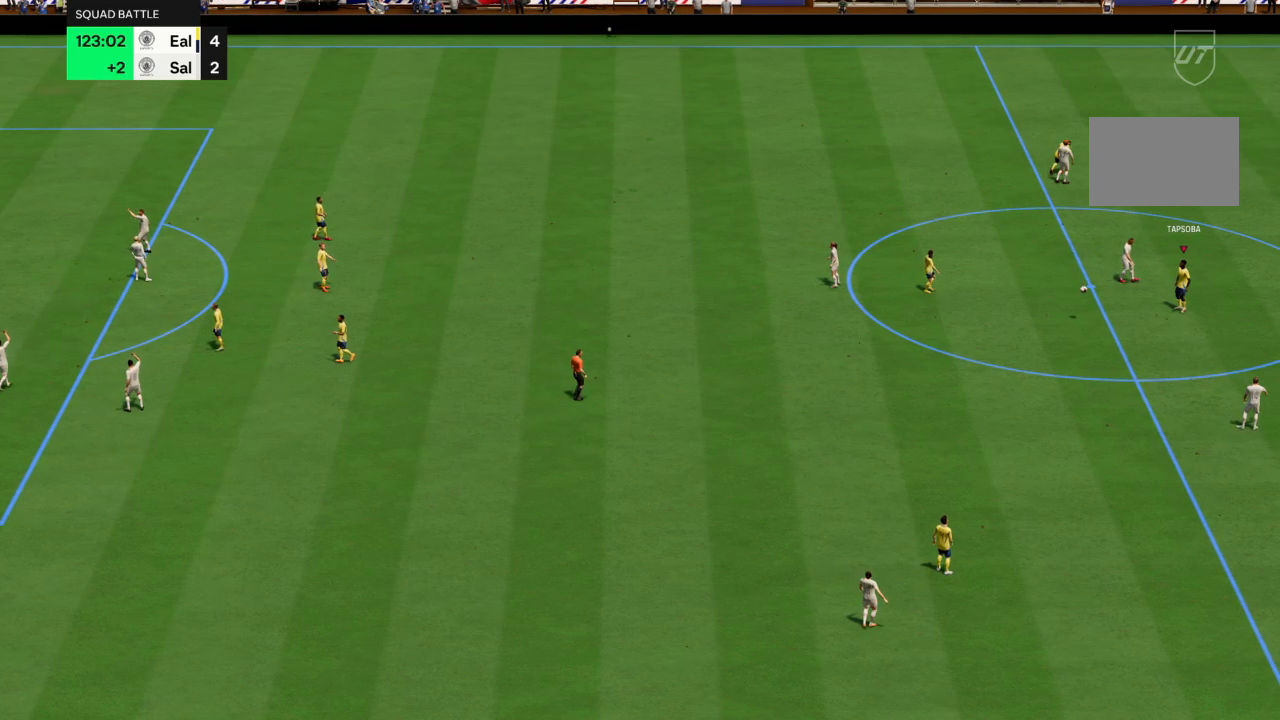
{"buttons": [], "left_stick": "center", "right_stick": "center", "events": []}
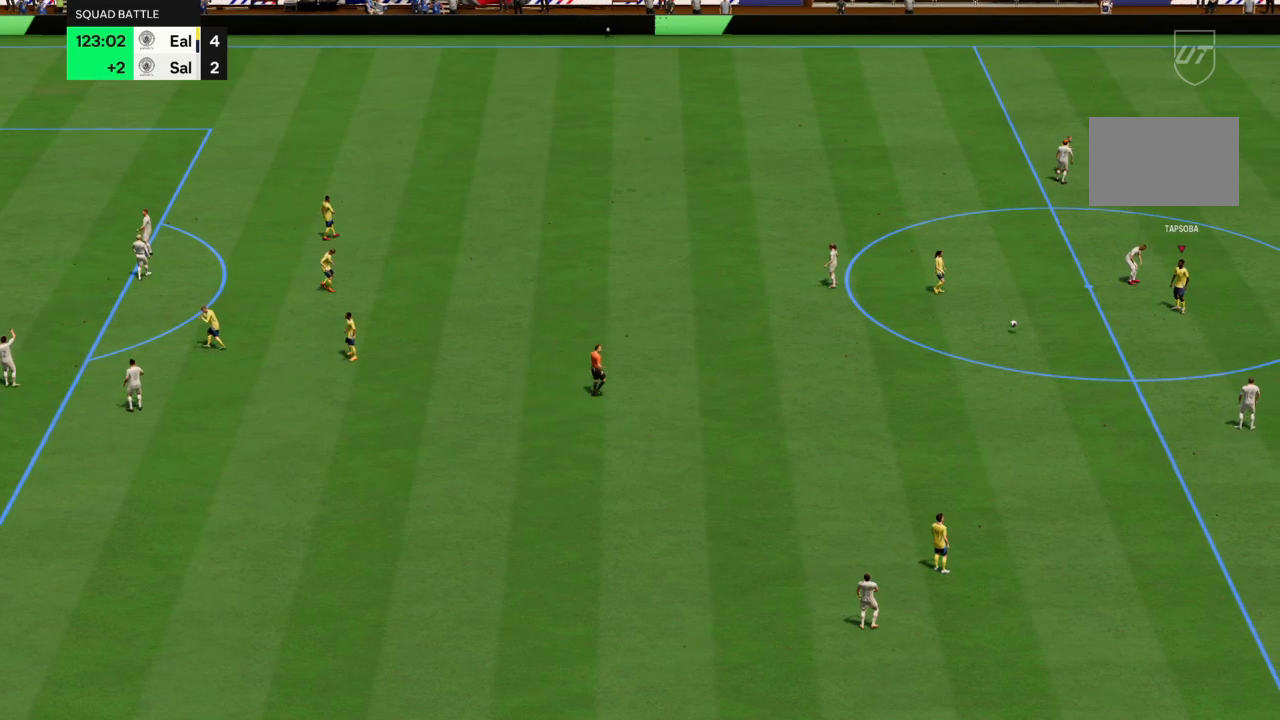
{"buttons": ["CROSS"], "left_stick": "center", "right_stick": "center", "events": [[234, "CROSS", "down"], [401, "CROSS", "up"], [468, "CROSS", "down"]]}